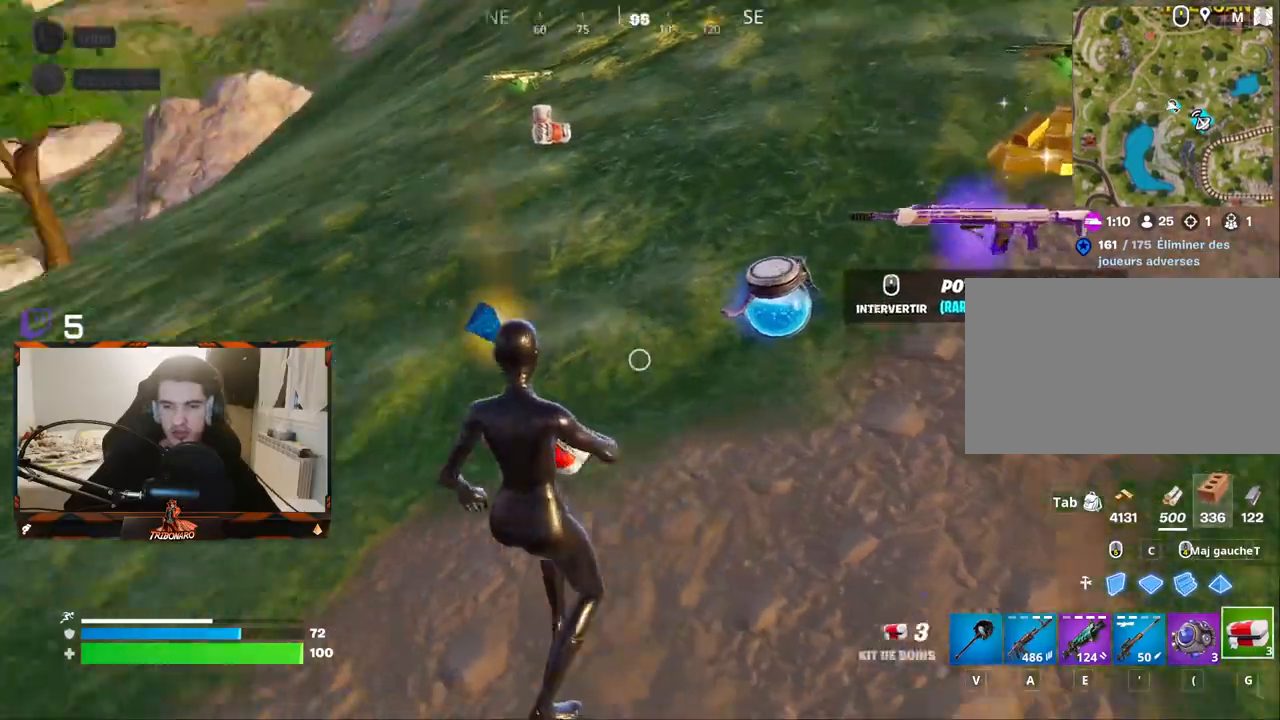
Gameplay with keyboard and mouse; each line is a JSON object with the keys and mouse buttons held at the frame after it. "events" lists presses ("down") and releases ("up") of "1", "2", "3", "4", "5", "a", "alt", "c", "caps_lock", "ctrl", "d", "e", "f", "g", "q", "r", "s", "shift", "space", "t", "tab", "v", "w", "x", "z", "mouse_left" and "mouse_right" between this image and that frame as [ms after this image, input, new state], when the widget could be followed in between. "mouse_left", "mouse_right" = the "left", "right" buttons of the "mouse" list. No other keys are recorded. "mouse_move" is the direction in which the mouse moves at that frame (one of eight, or "still"), when it could be read. Not read: mouse_wheel.
{"keys": ["z"], "mouse": [], "mouse_move": "up-right", "events": [[167, "q", "up"], [217, "x", "down"], [250, "x", "up"]]}
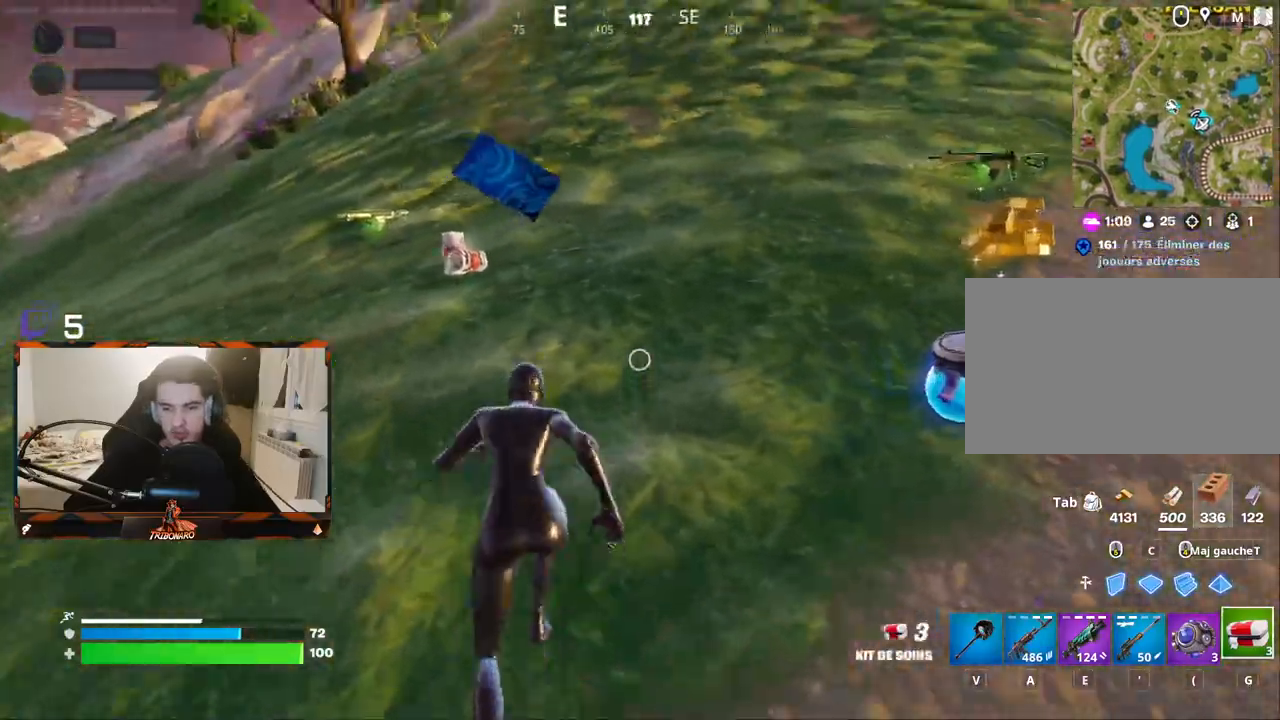
{"keys": ["z"], "mouse": [], "mouse_move": "up", "events": []}
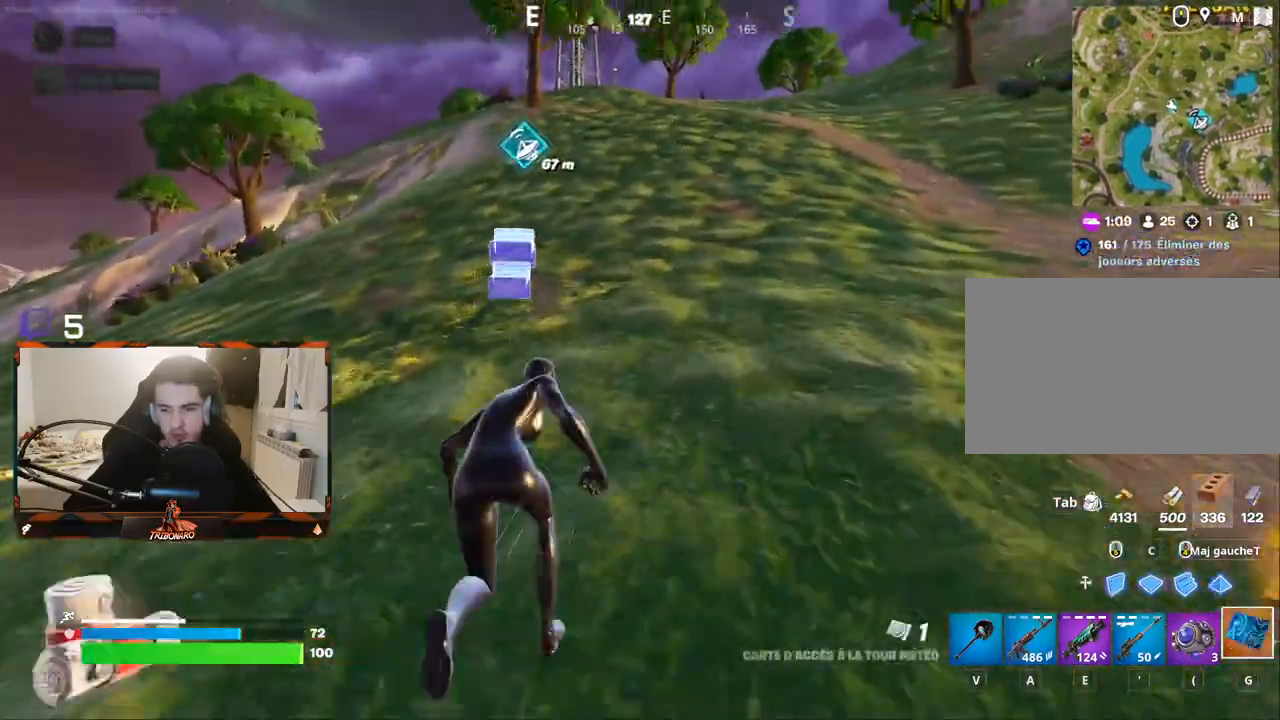
{"keys": ["z"], "mouse": [], "mouse_move": "down", "events": [[233, "5", "down"], [333, "5", "up"], [433, "mouse_left", "down"], [483, "mouse_left", "up"]]}
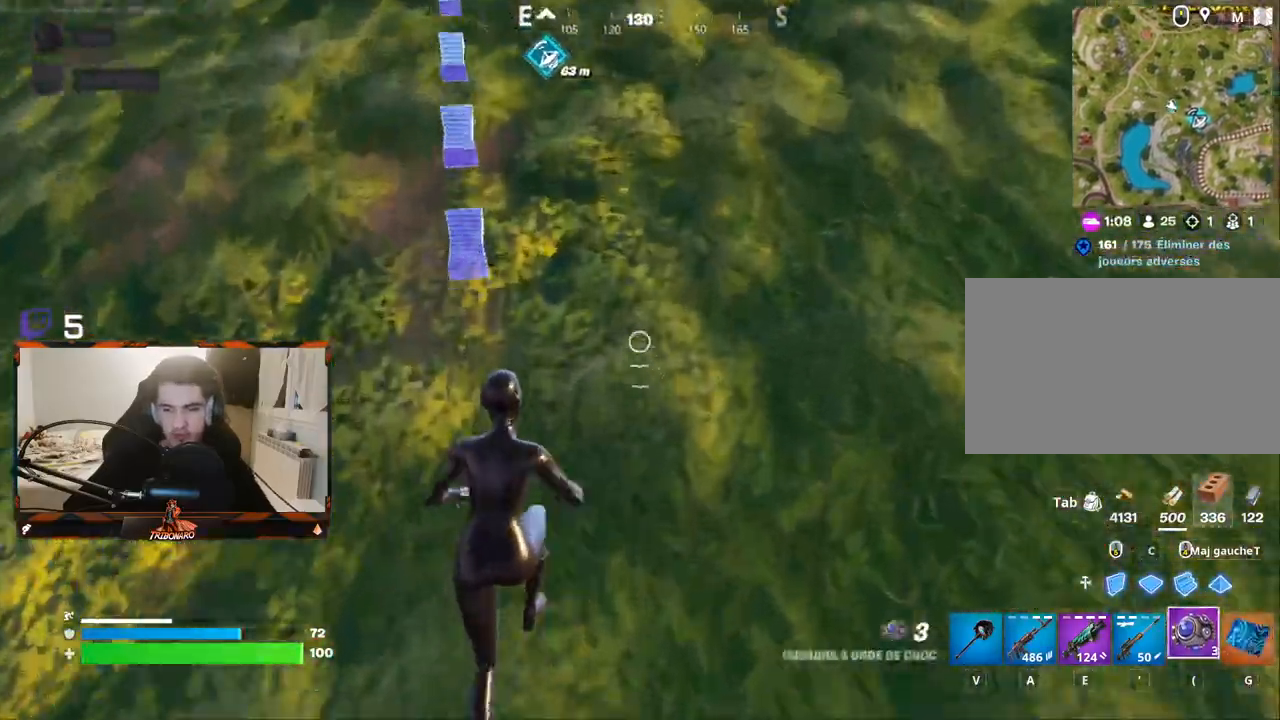
{"keys": ["z"], "mouse": [], "mouse_move": "down", "events": [[67, "mouse_left", "down"], [117, "mouse_left", "up"], [217, "mouse_left", "down"], [300, "mouse_left", "up"], [350, "mouse_left", "down"], [450, "mouse_left", "up"]]}
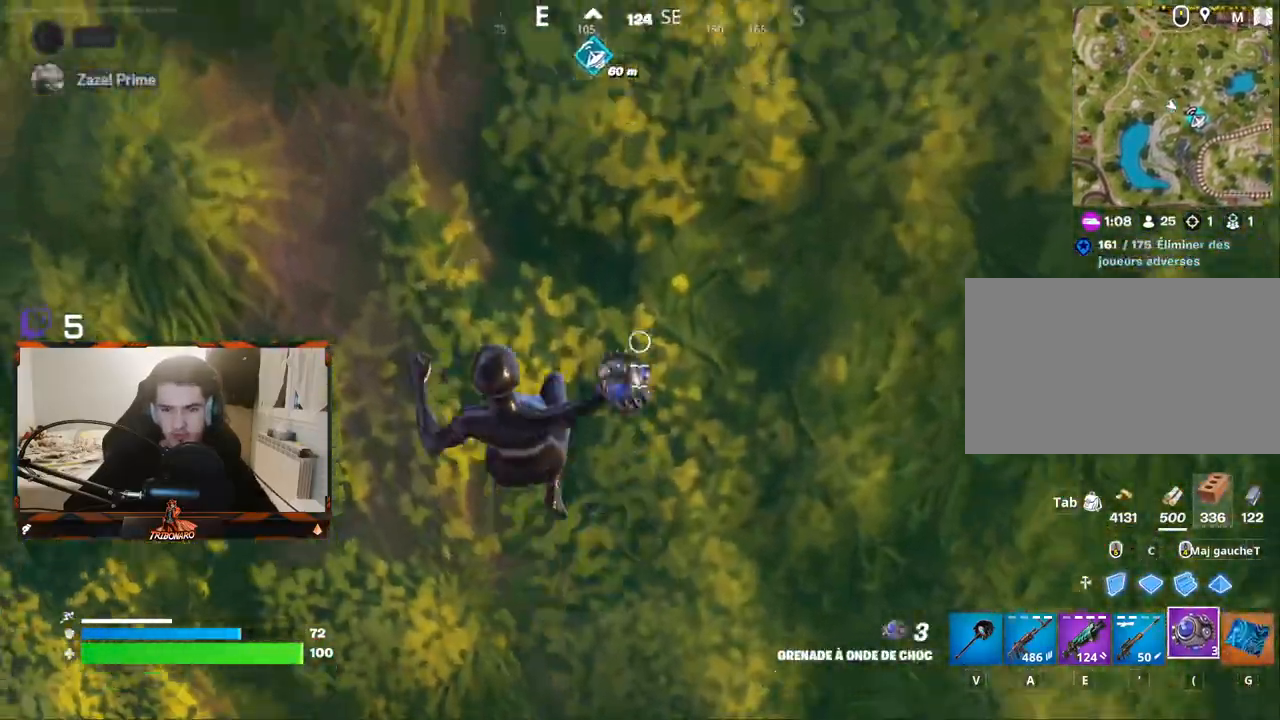
{"keys": ["z"], "mouse": [], "mouse_move": "up", "events": [[267, "space", "down"], [367, "space", "up"]]}
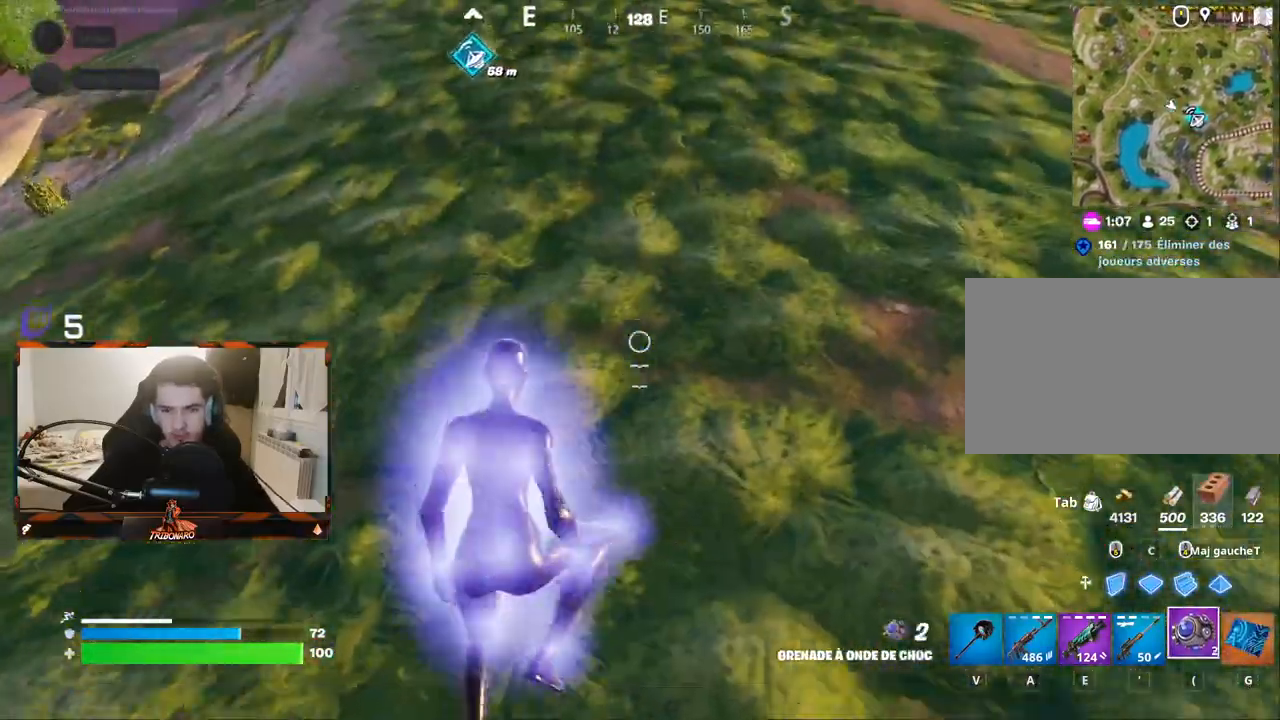
{"keys": ["z"], "mouse": [], "mouse_move": "left", "events": []}
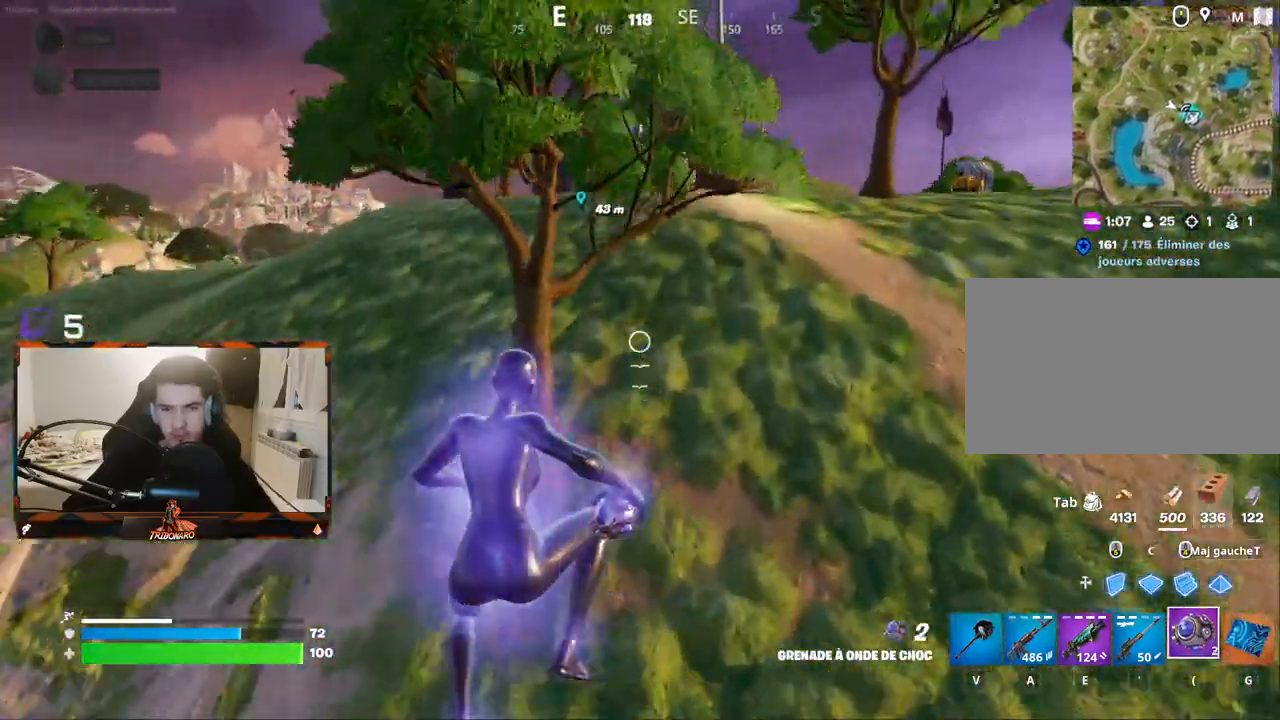
{"keys": ["d", "z"], "mouse": [], "mouse_move": "down-left", "events": [[167, "d", "down"]]}
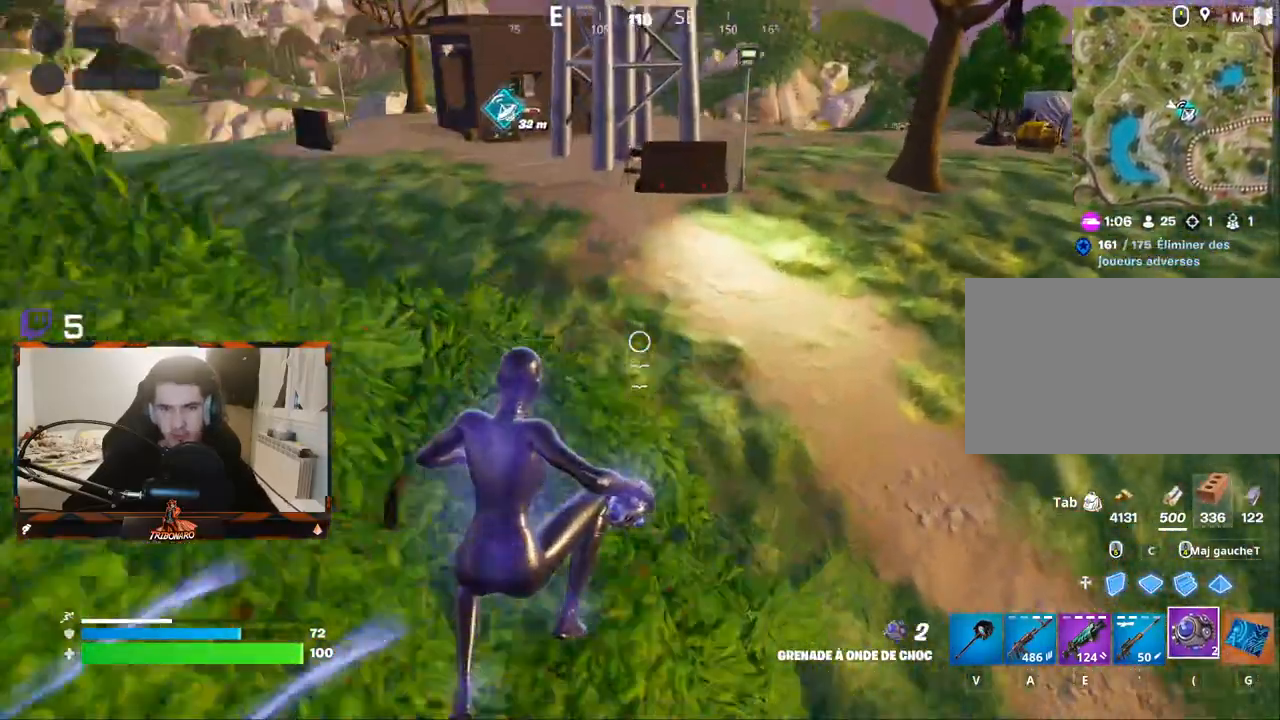
{"keys": ["z"], "mouse": [], "mouse_move": "up-left", "events": [[83, "d", "up"]]}
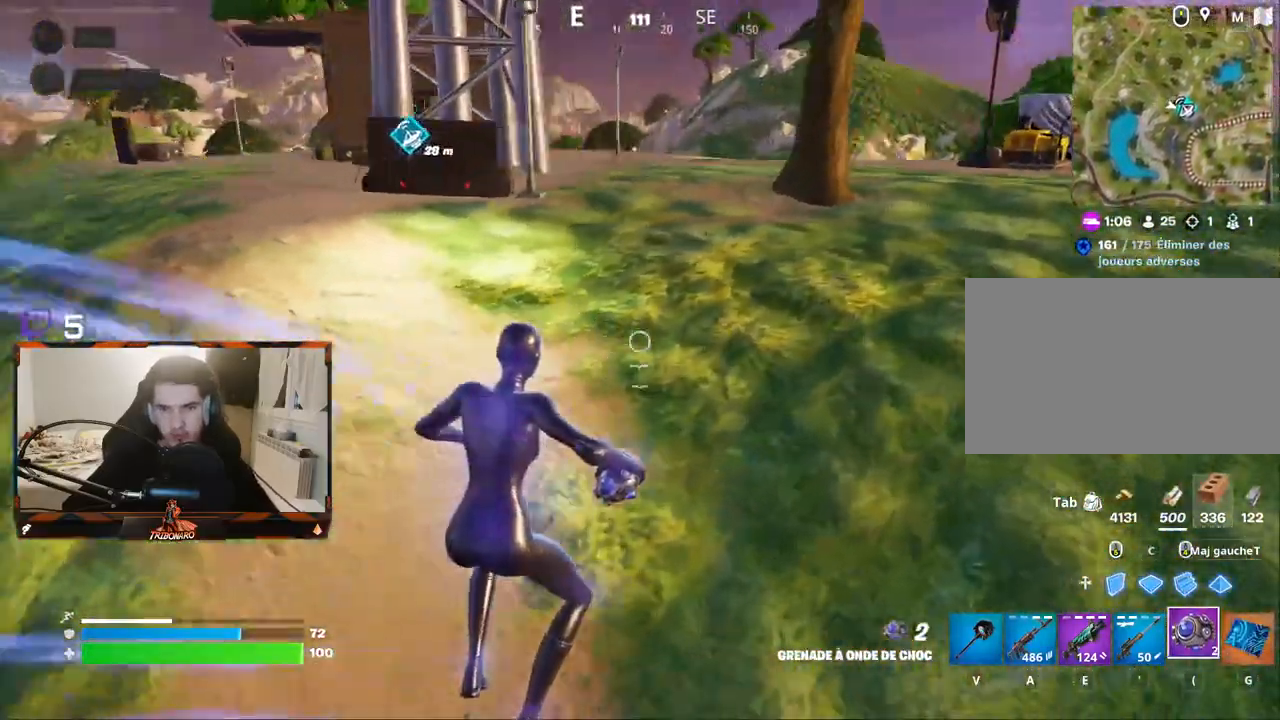
{"keys": ["z"], "mouse": [], "mouse_move": "up-left", "events": [[100, "x", "down"], [283, "x", "up"]]}
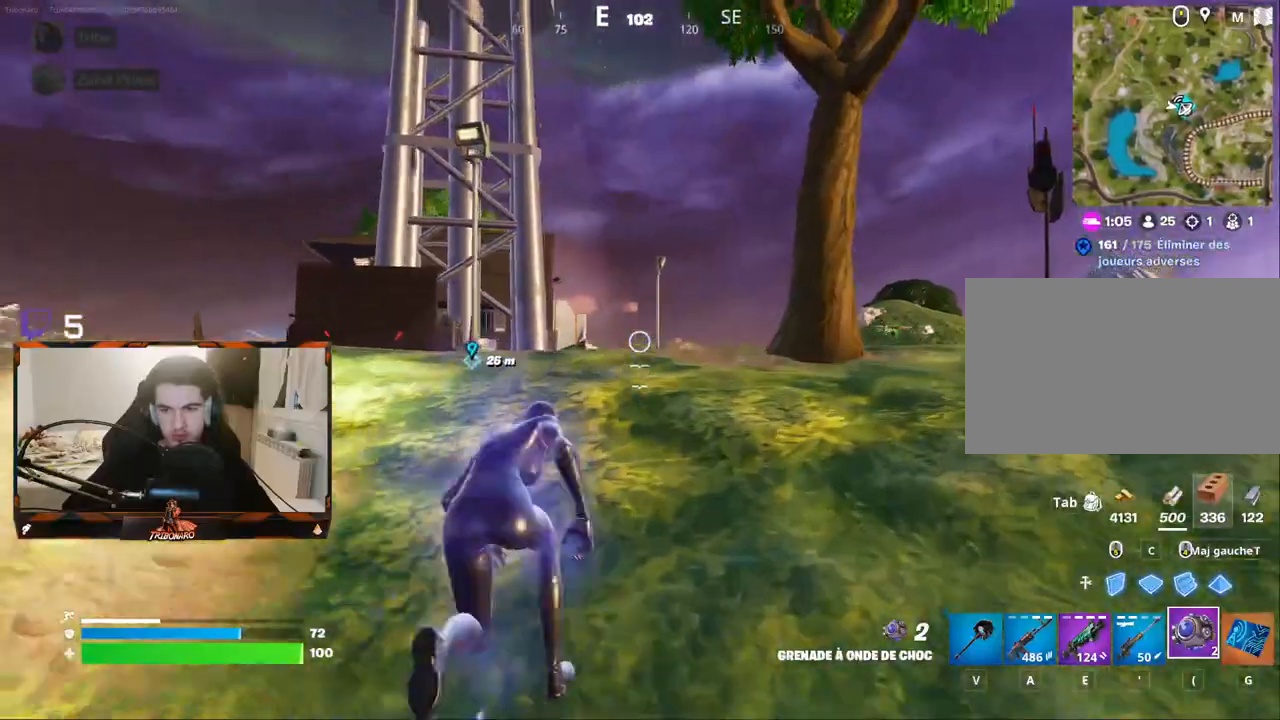
{"keys": ["z"], "mouse": [], "mouse_move": "down", "events": []}
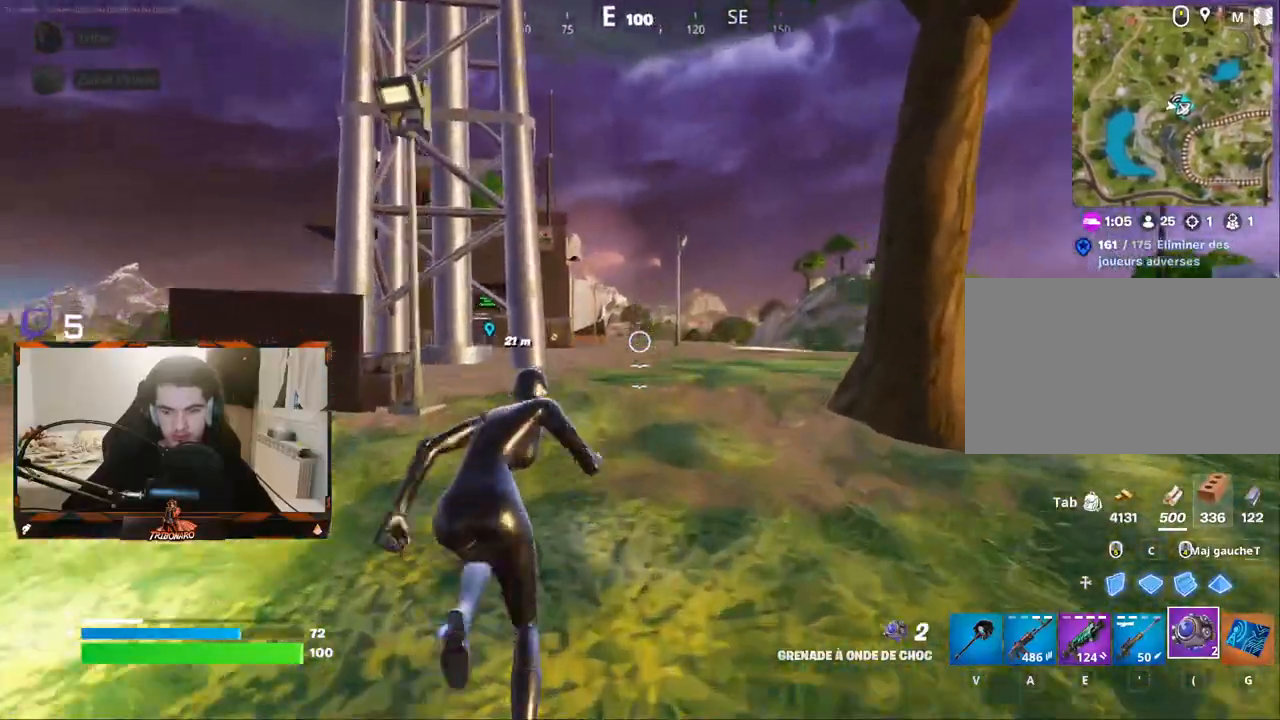
{"keys": ["d", "z"], "mouse": [], "mouse_move": "left", "events": [[133, "d", "down"], [283, "d", "up"], [433, "d", "down"]]}
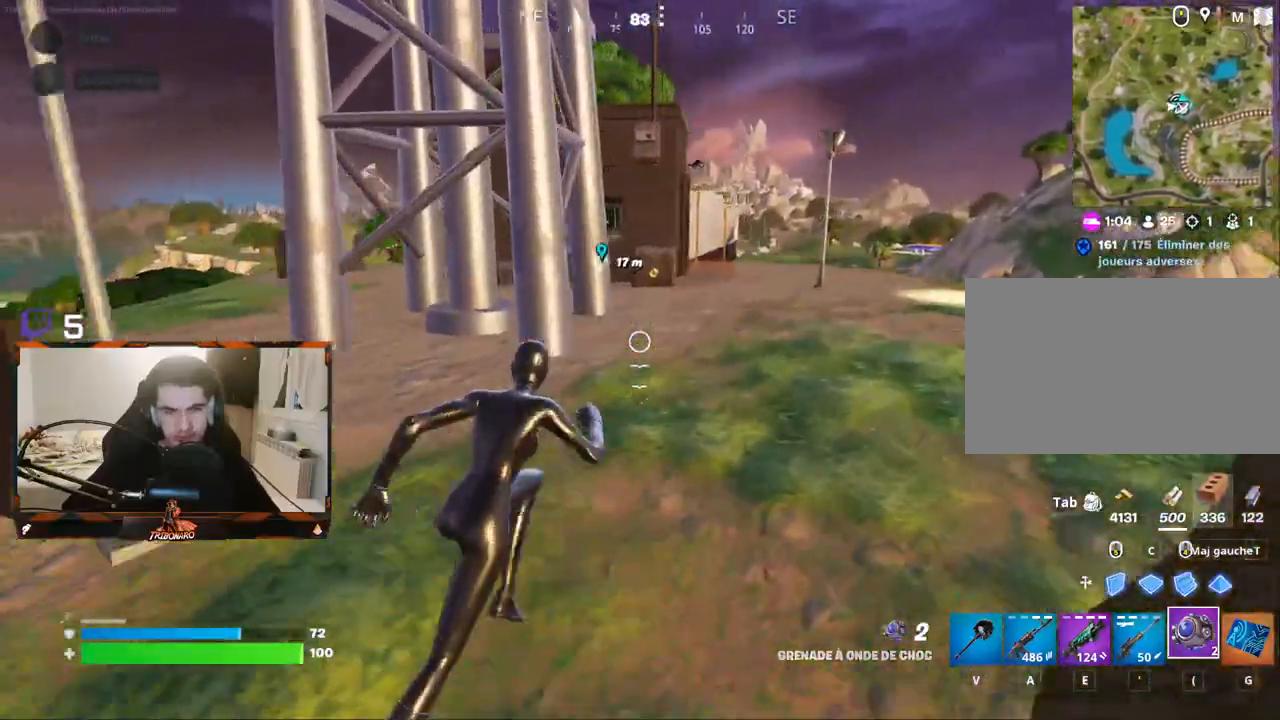
{"keys": ["z"], "mouse": [], "mouse_move": "left", "events": [[67, "d", "up"], [300, "d", "down"], [400, "d", "up"]]}
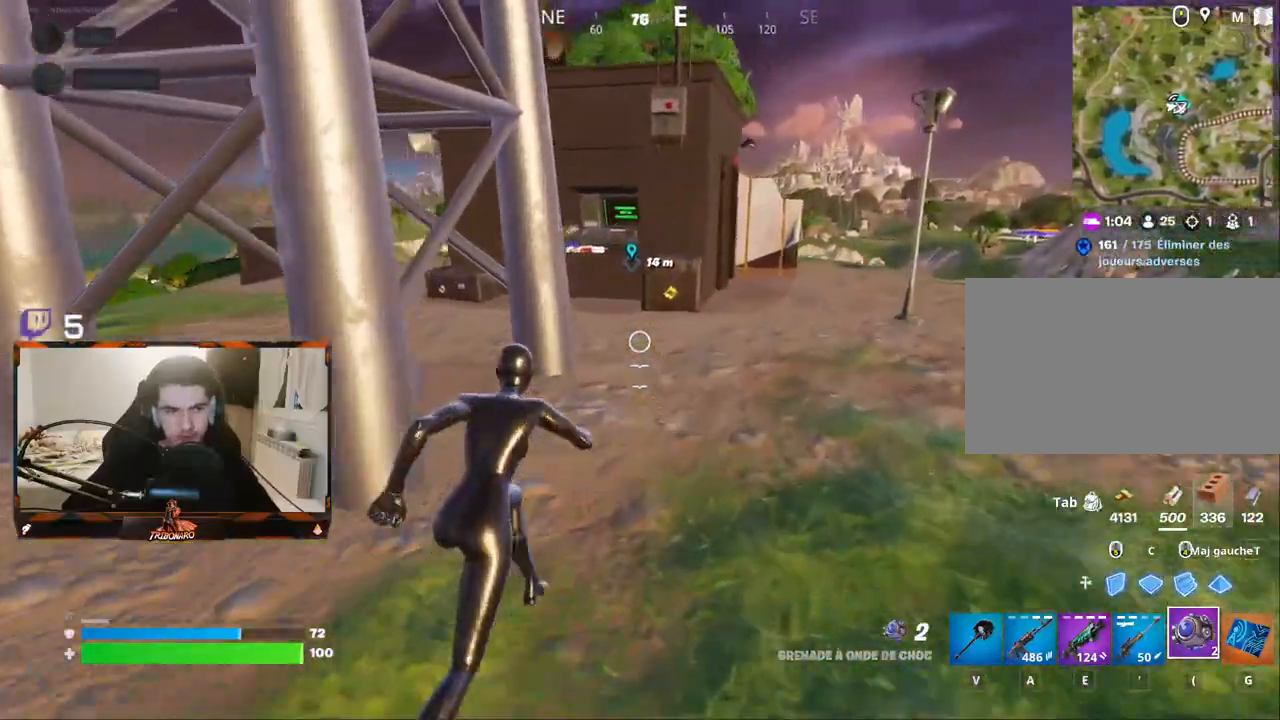
{"keys": ["z"], "mouse": [], "mouse_move": "left", "events": []}
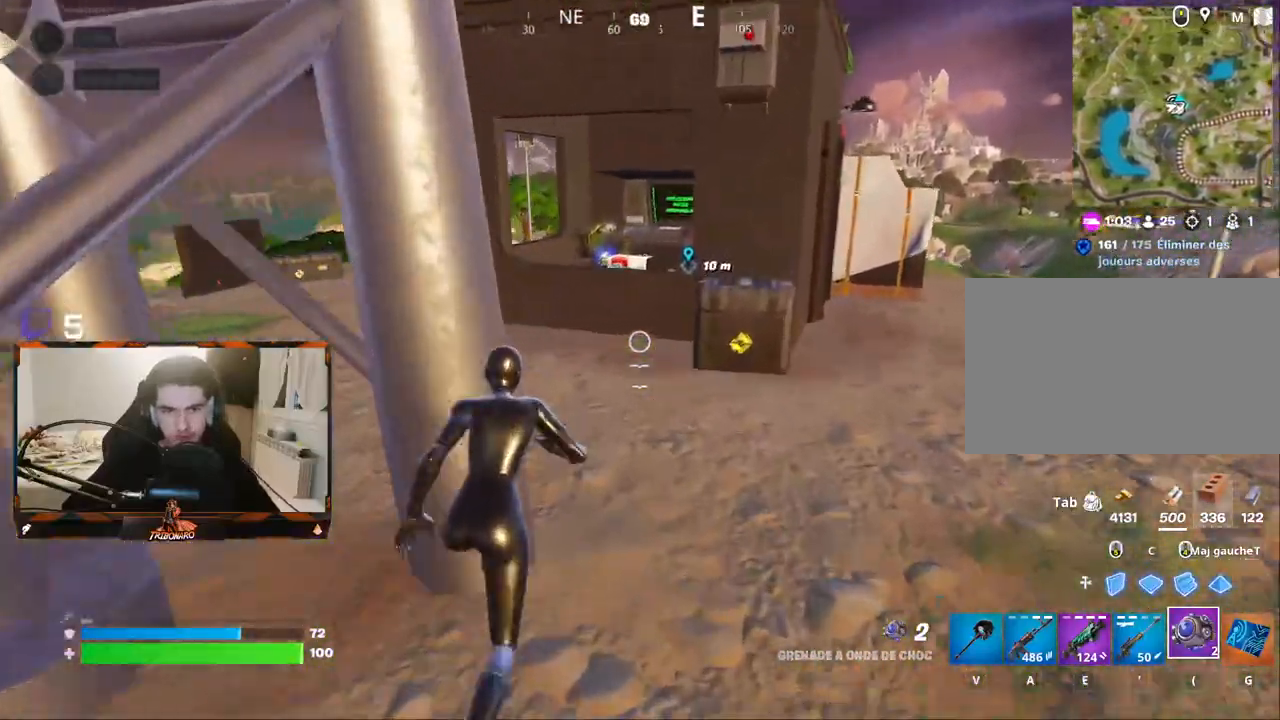
{"keys": ["z"], "mouse": [], "mouse_move": "down-left", "events": []}
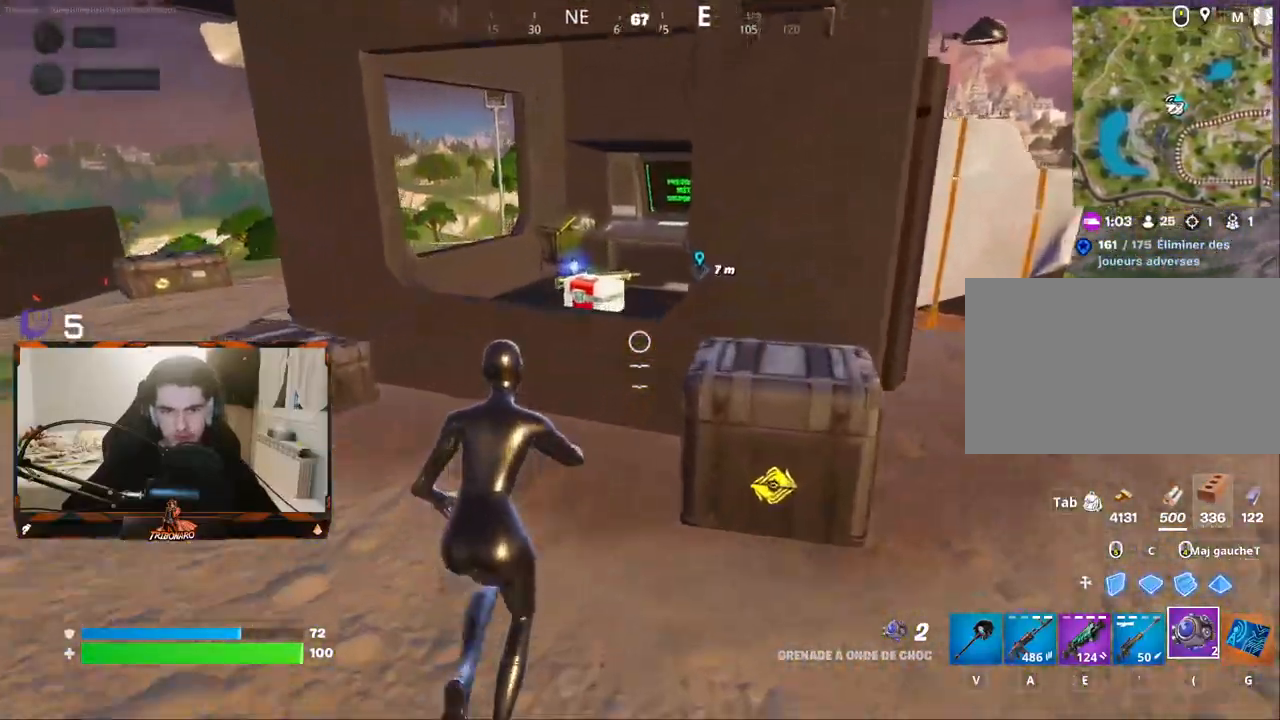
{"keys": ["z"], "mouse": [], "mouse_move": "right", "events": [[217, "space", "down"], [300, "space", "up"]]}
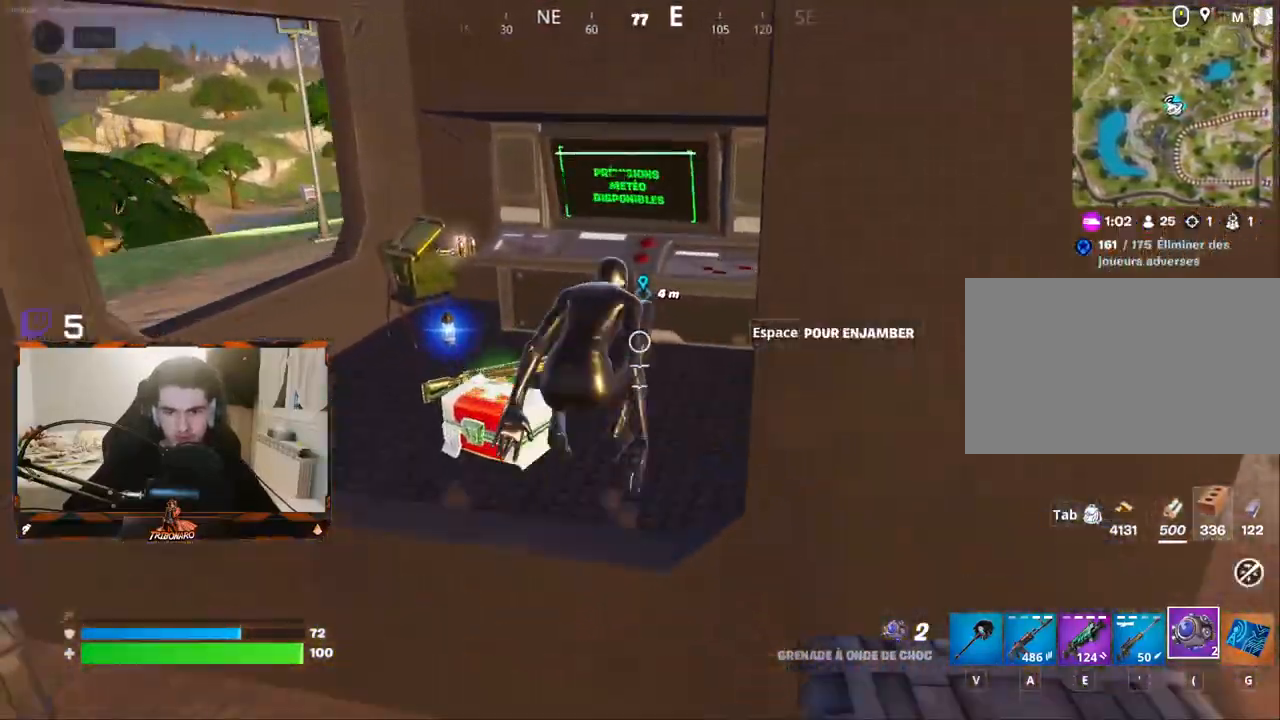
{"keys": [], "mouse": [], "mouse_move": "left", "events": [[500, "z", "up"]]}
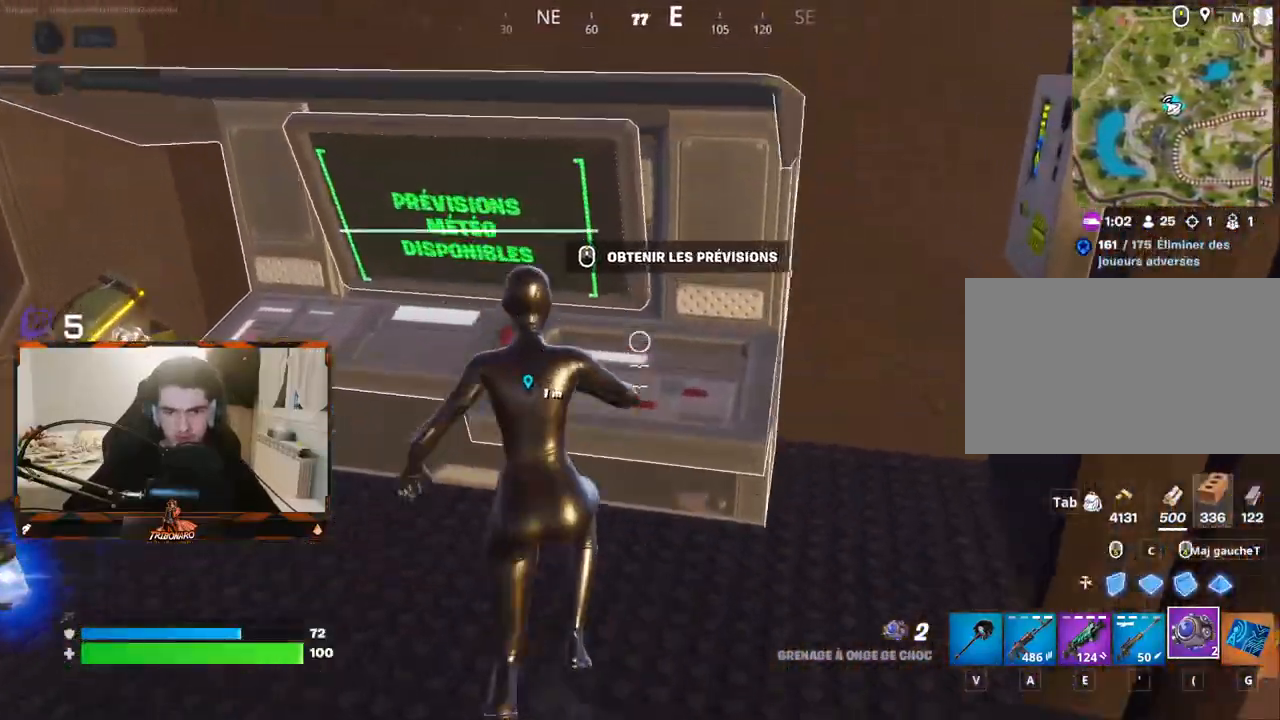
{"keys": ["q", "z"], "mouse": [], "mouse_move": "still", "events": [[100, "q", "down"], [333, "z", "down"]]}
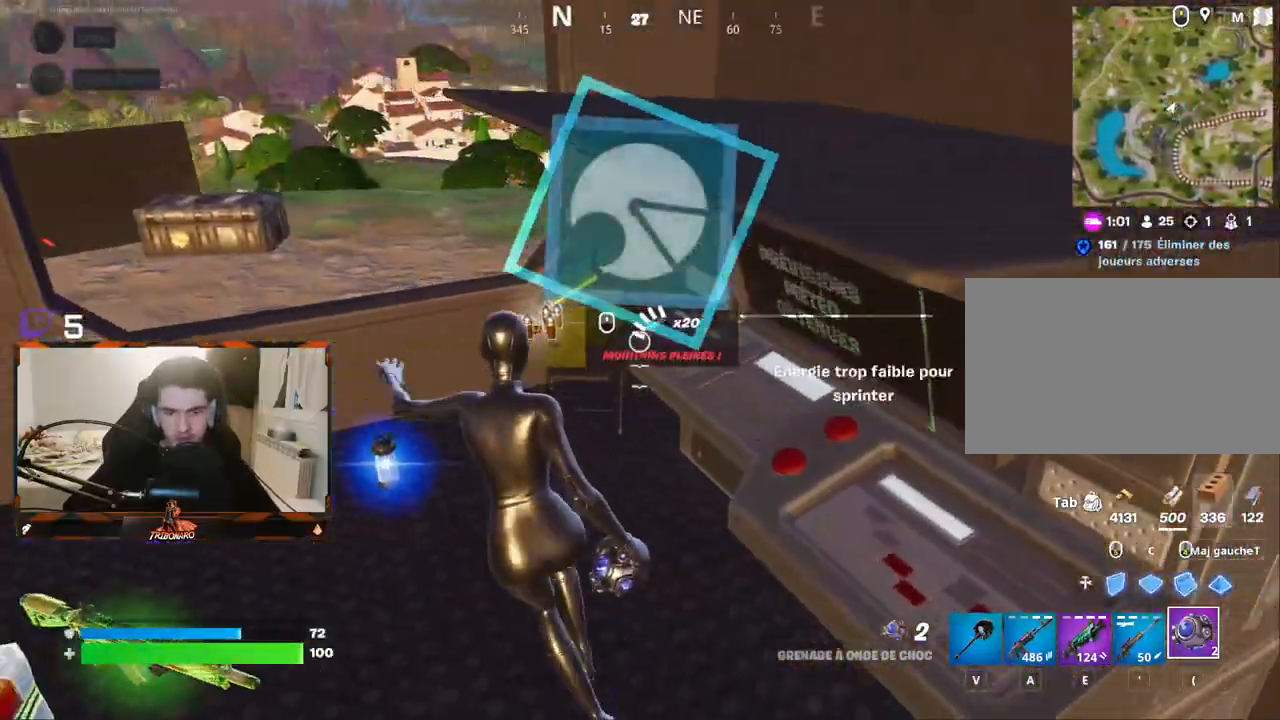
{"keys": ["z"], "mouse": [], "mouse_move": "still", "events": [[17, "q", "up"], [17, "x", "down"], [67, "q", "down"], [117, "x", "up"], [167, "q", "up"], [250, "space", "down"], [300, "space", "up"]]}
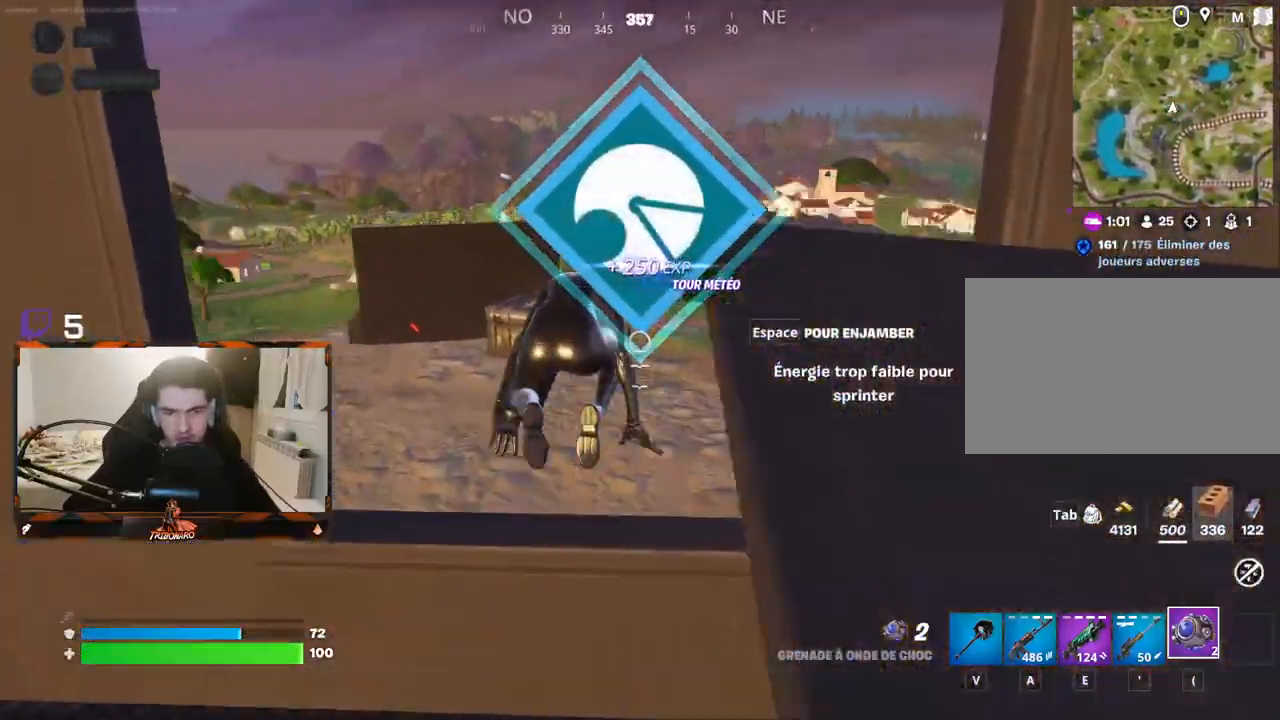
{"keys": ["z"], "mouse": [], "mouse_move": "still", "events": [[183, "q", "down"], [467, "q", "up"]]}
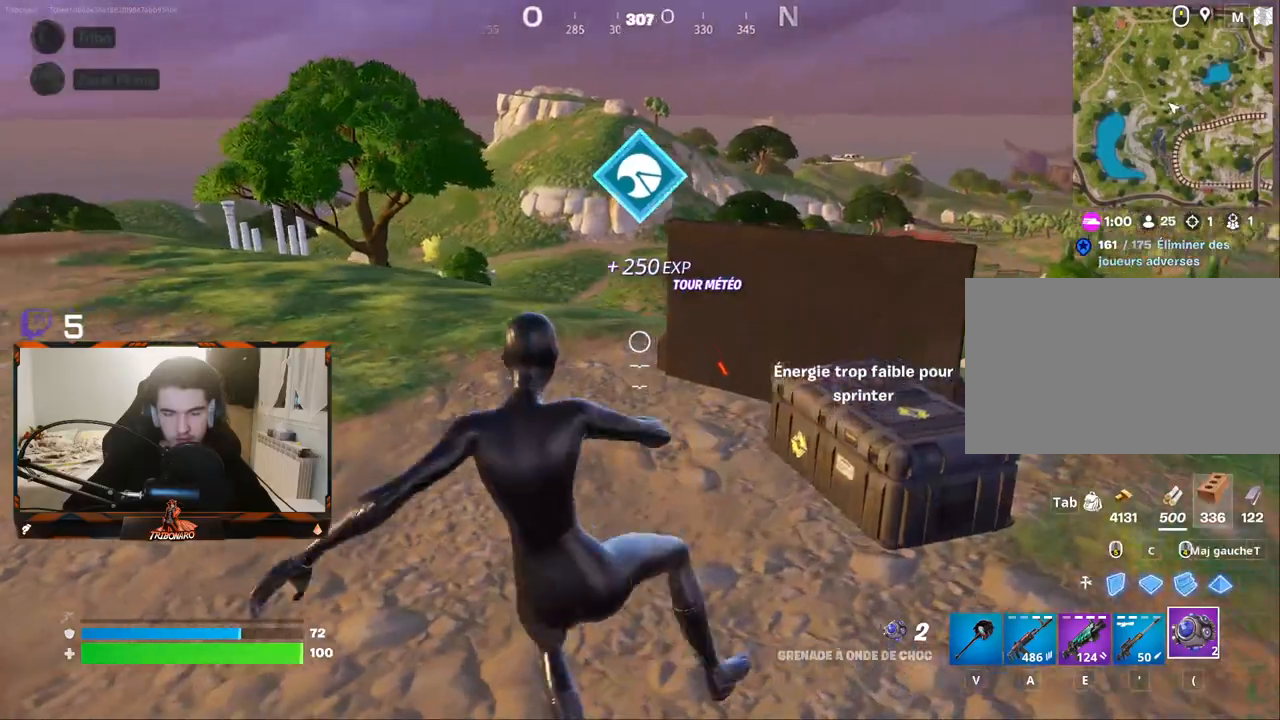
{"keys": ["z"], "mouse": [], "mouse_move": "still", "events": []}
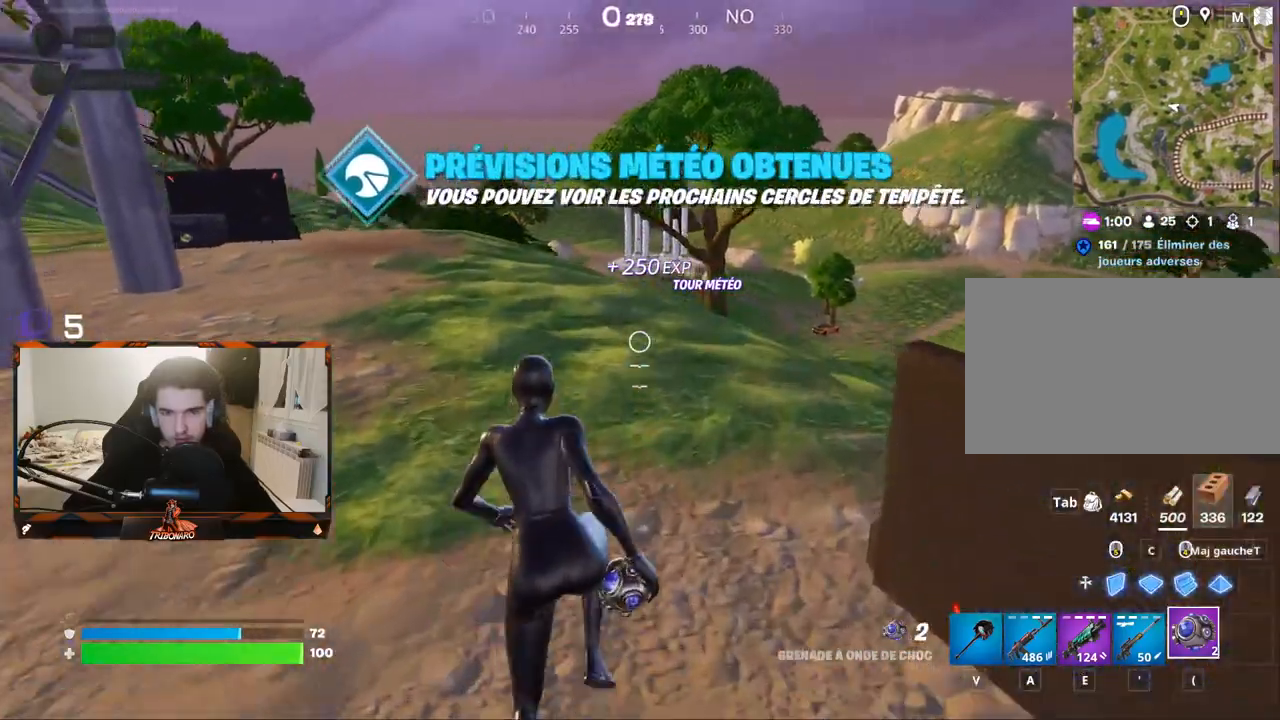
{"keys": ["4", "z"], "mouse": [], "mouse_move": "still", "events": [[450, "4", "down"]]}
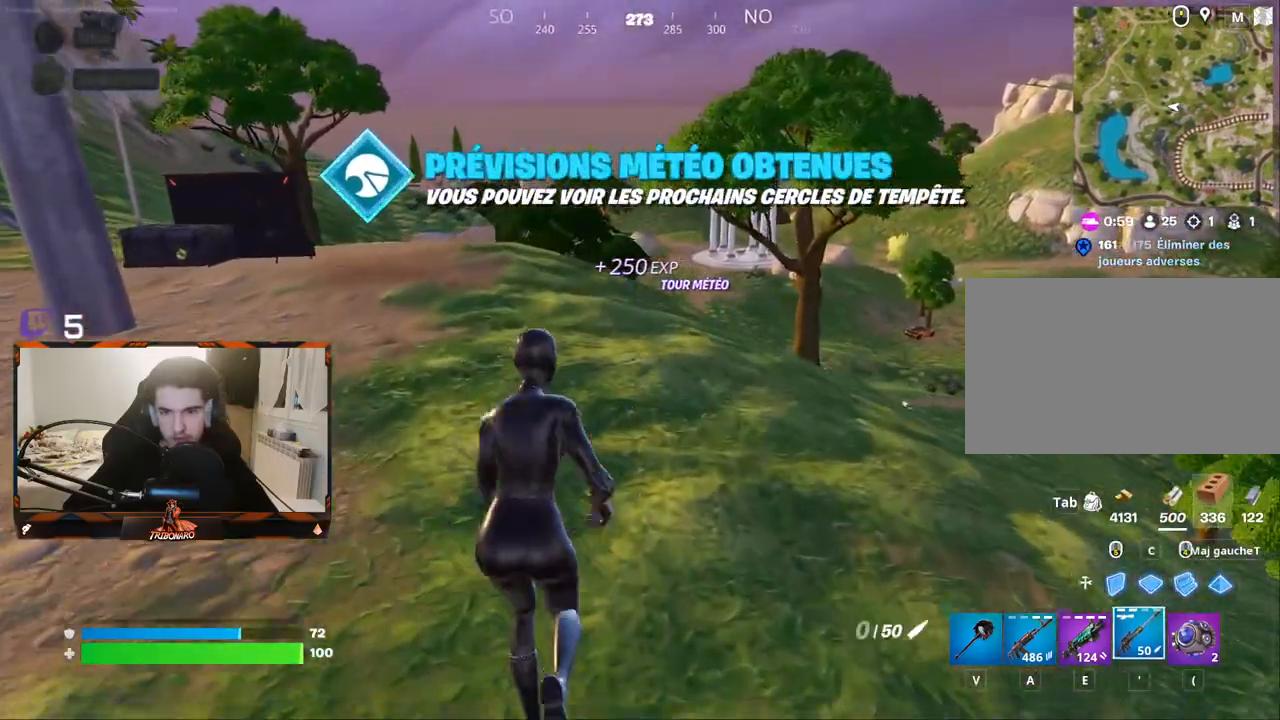
{"keys": ["z"], "mouse": [], "mouse_move": "still", "events": [[33, "4", "up"]]}
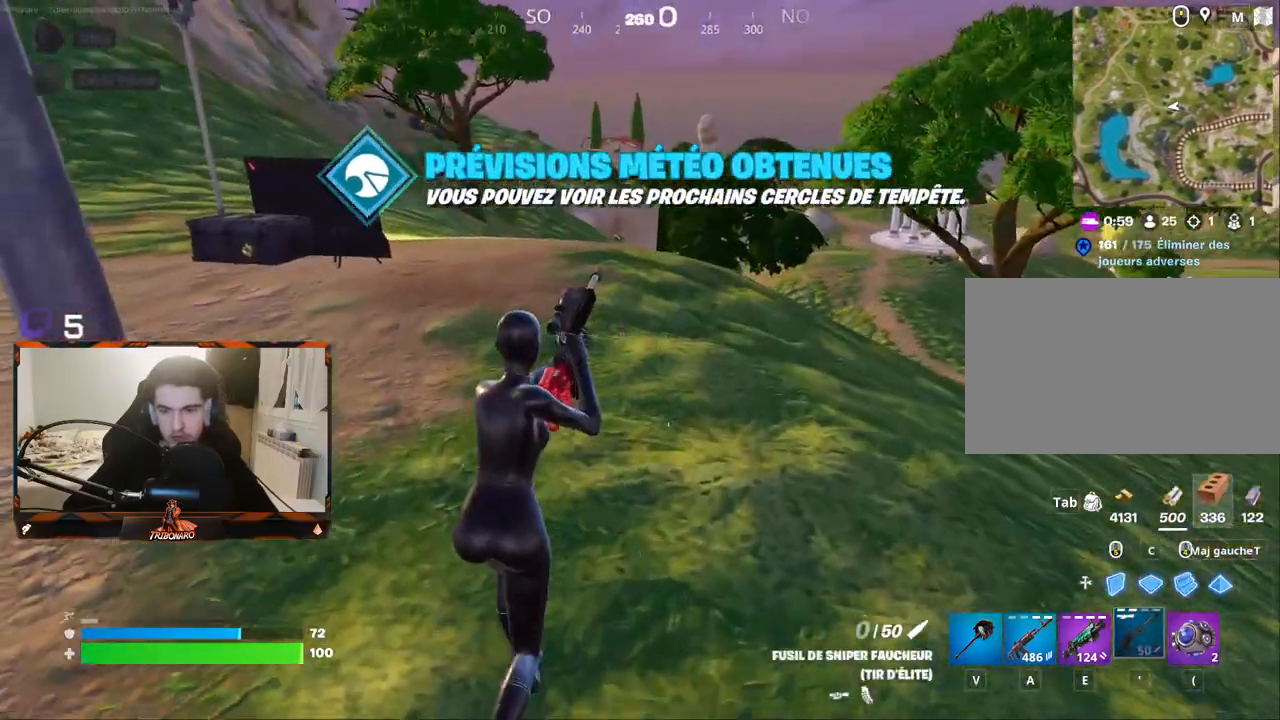
{"keys": ["z"], "mouse": [], "mouse_move": "still", "events": []}
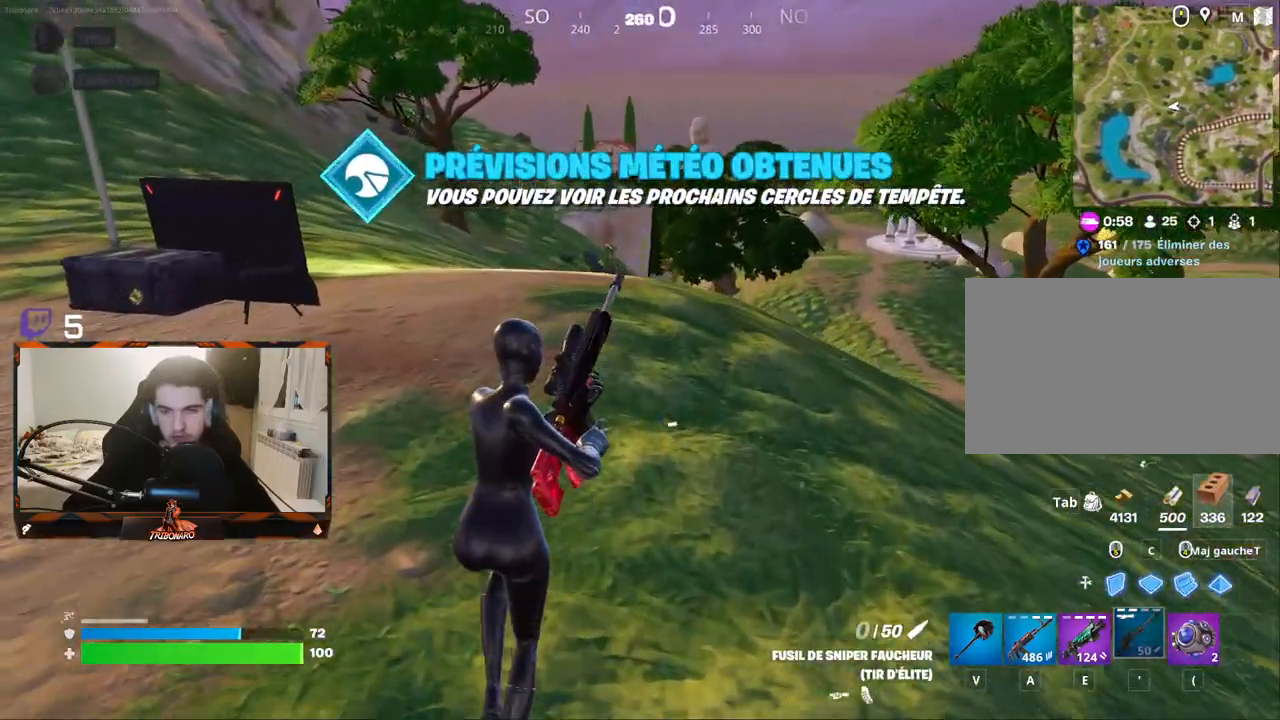
{"keys": ["z"], "mouse": [], "mouse_move": "still", "events": []}
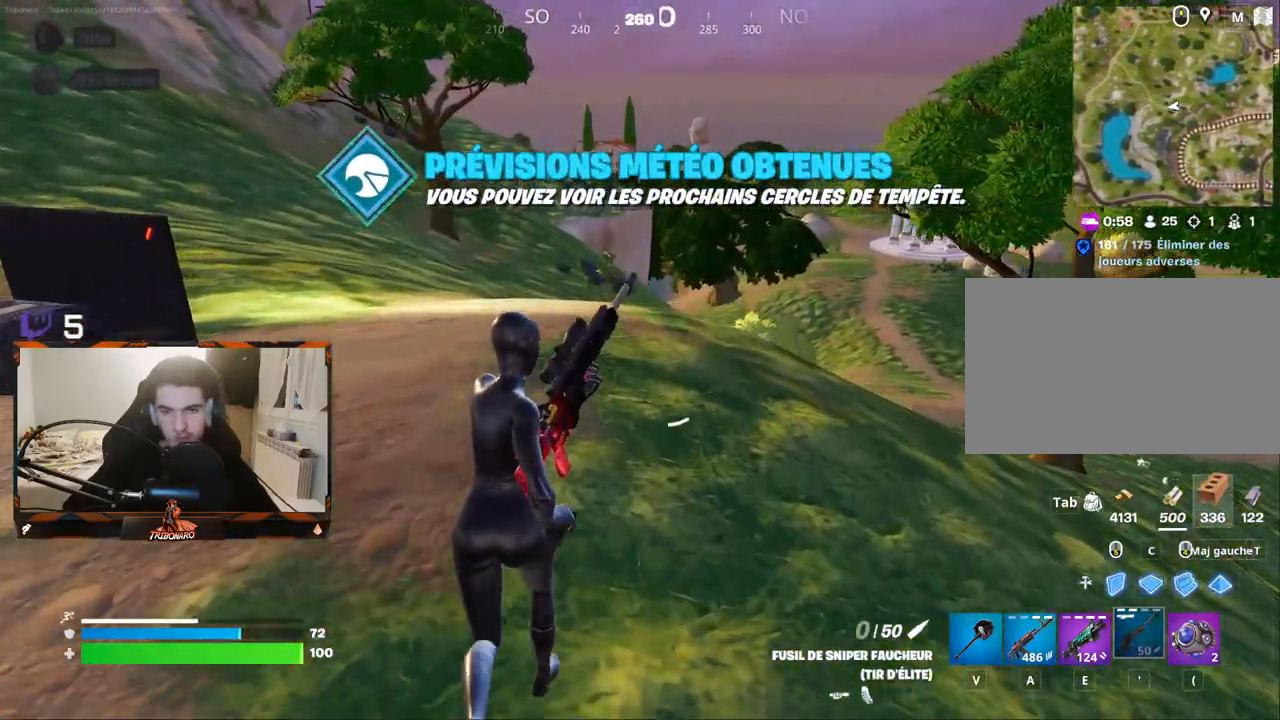
{"keys": ["z"], "mouse": [], "mouse_move": "still", "events": []}
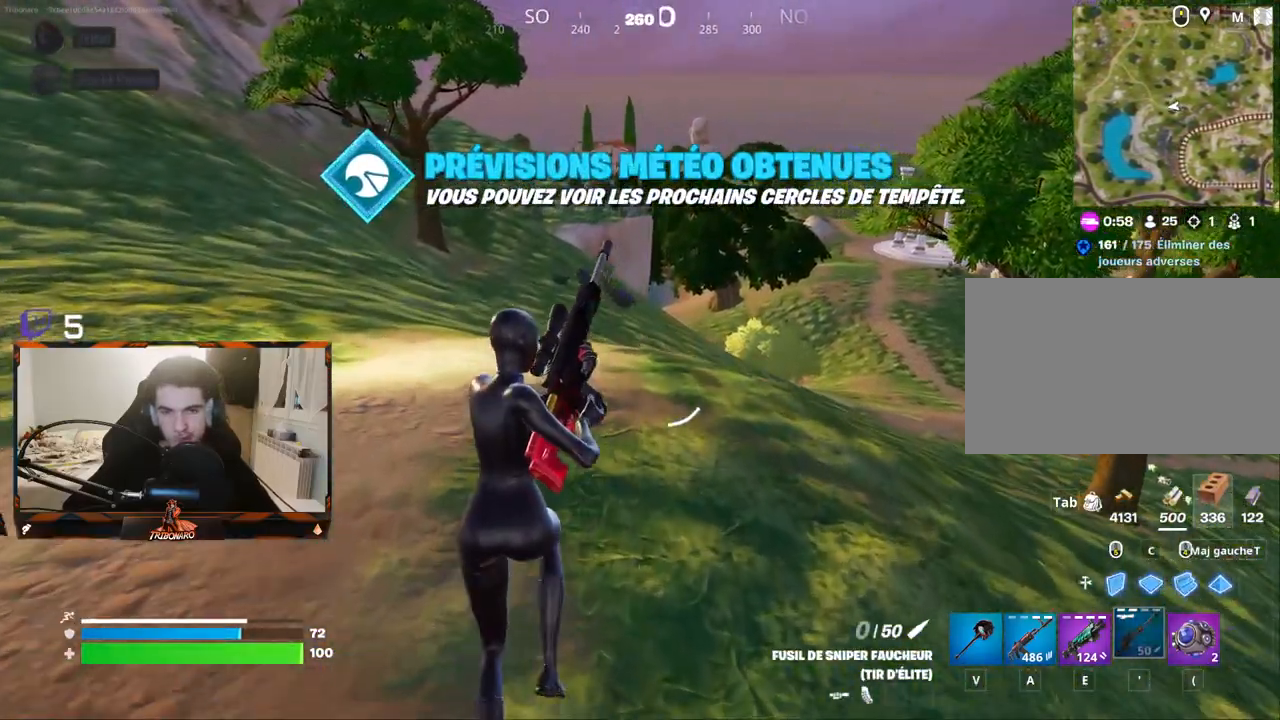
{"keys": ["z"], "mouse": [], "mouse_move": "right", "events": []}
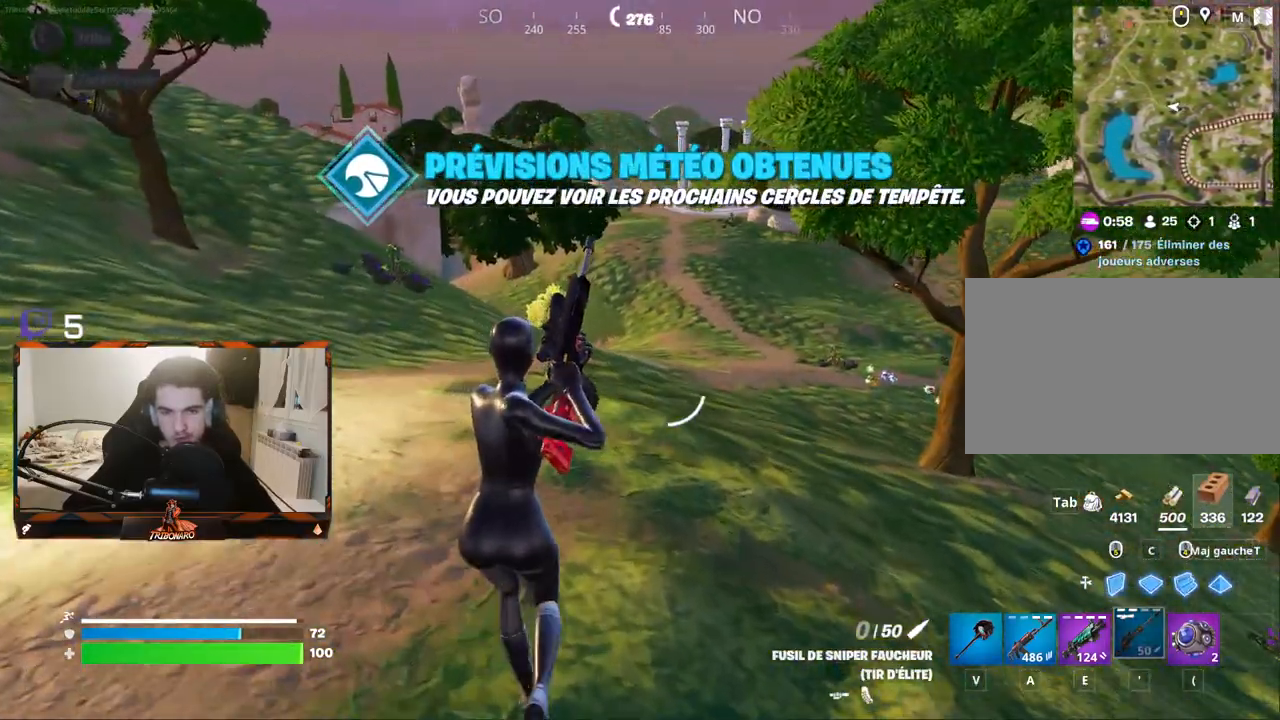
{"keys": ["z"], "mouse": [], "mouse_move": "still", "events": []}
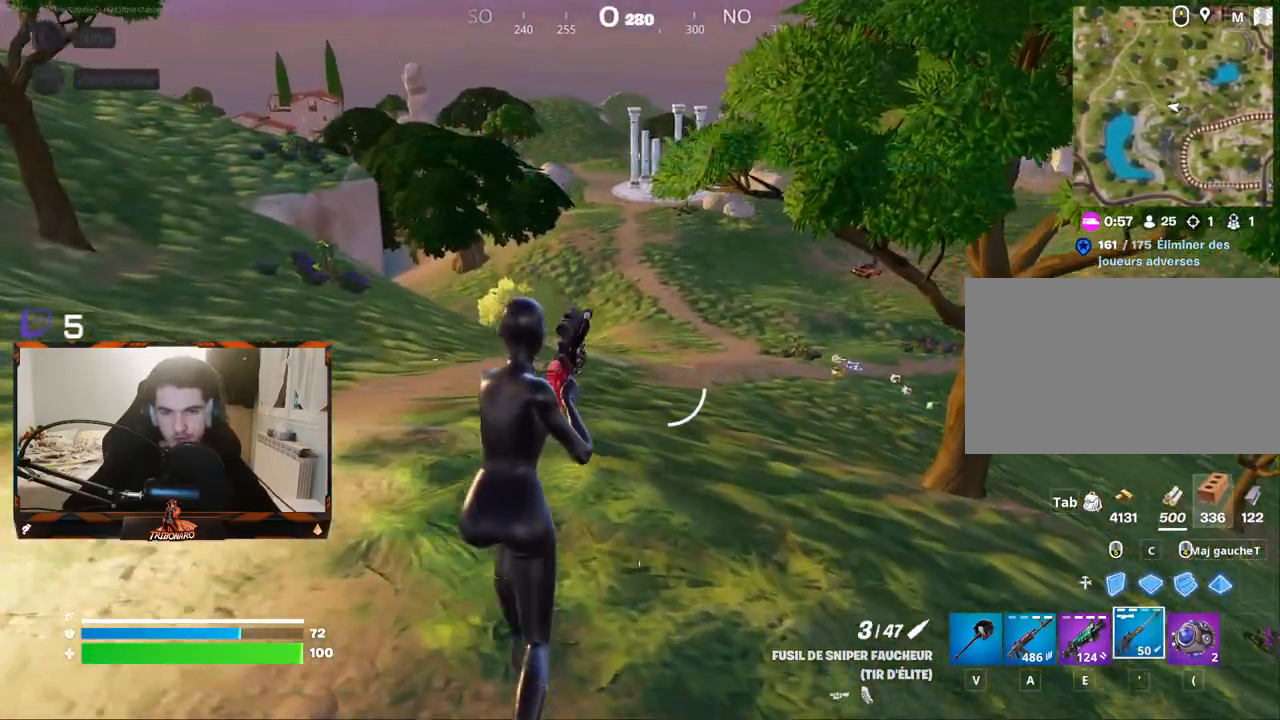
{"keys": ["ctrl", "z"], "mouse": [], "mouse_move": "still", "events": [[217, "x", "down"], [267, "x", "up"], [367, "ctrl", "down"]]}